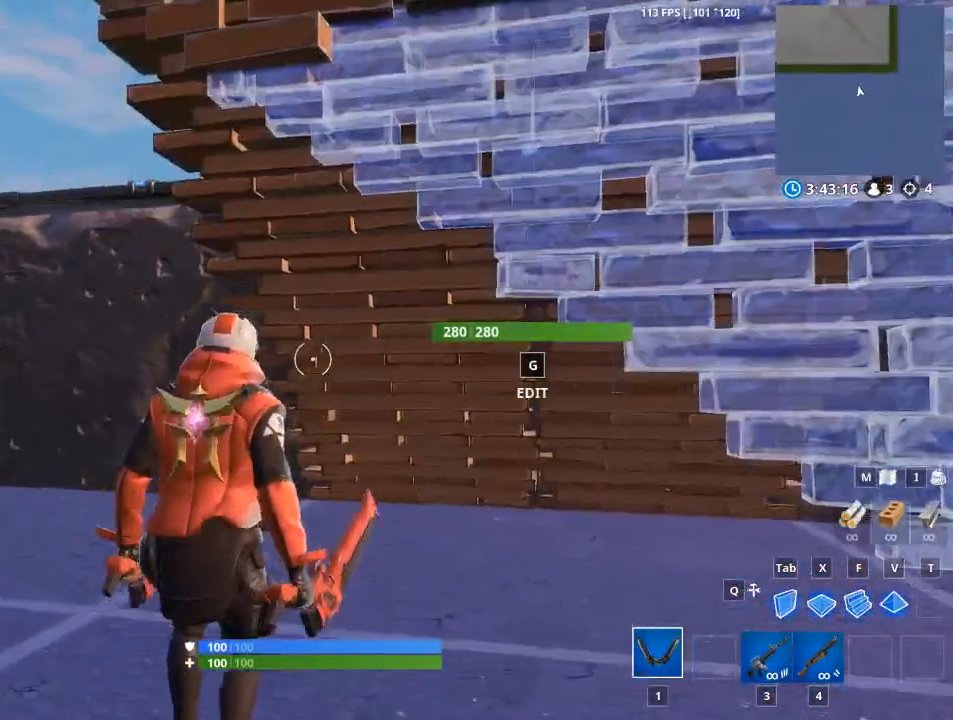
Gameplay with keyboard and mouse; each line is a JSON object with the keys and mouse buttons held at the frame after it. "events" lists presses ("down") and releases ("up") of "1", "2", "3", "4", "5", "a", "alt", "c", "caps_lock", "ctrl", "d", "e", "f", "g", "q", "r", "s", "shift", "space", "t", "tab", "v", "w", "x", "z", "mouse_left", "mouse_wheel" and "mouse_right" between this image and that frame as [ms after this image, input, new state], when the widget could be followed in between. "mouse_left", "mouse_wheel", "mouse_right" = the "left", "wheel", "right" buttons of the "mouse" list. No other keys are recorded. "wheel" means that the mouse wheel is clicked or scrolled. "mouse_move" is the direction in which the mouse moves at that frame (one of eight, or "still"), when it could be read.
{"keys": ["w"], "mouse": [], "mouse_move": "still", "events": [[200, "w", "down"]]}
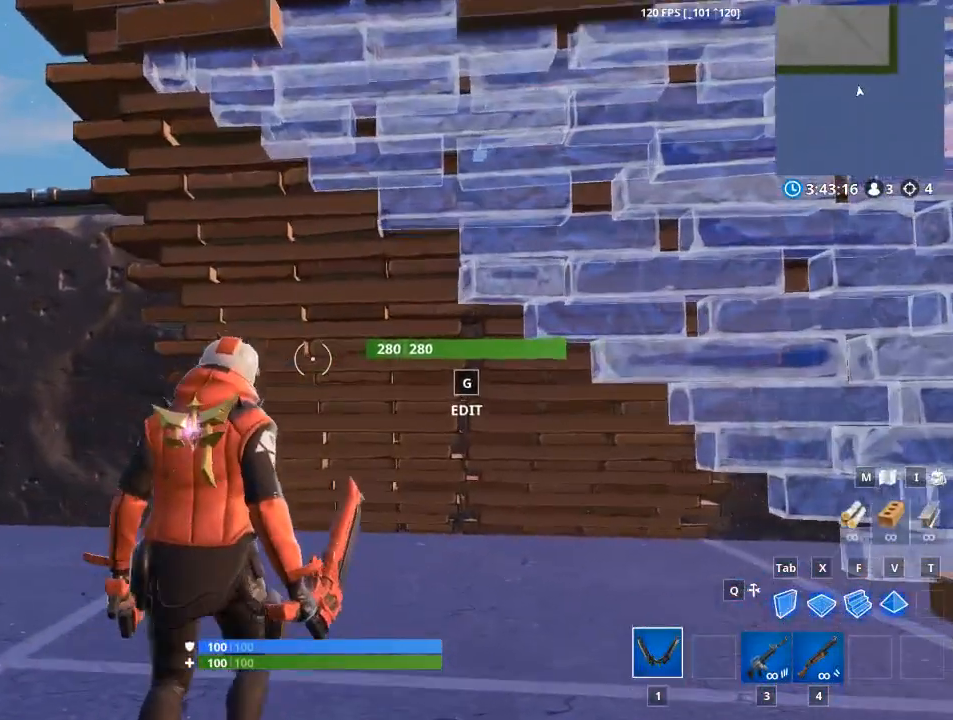
{"keys": [], "mouse": [], "mouse_move": "down", "events": [[234, "g", "down"], [417, "g", "up"], [417, "w", "up"]]}
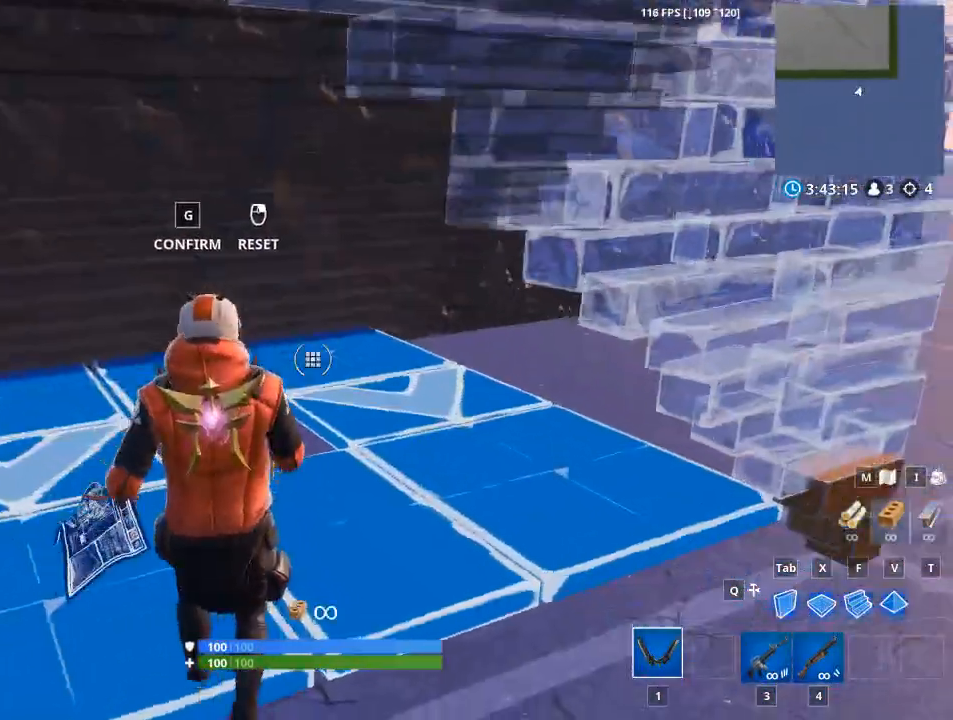
{"keys": [], "mouse": [], "mouse_move": "up-left", "events": []}
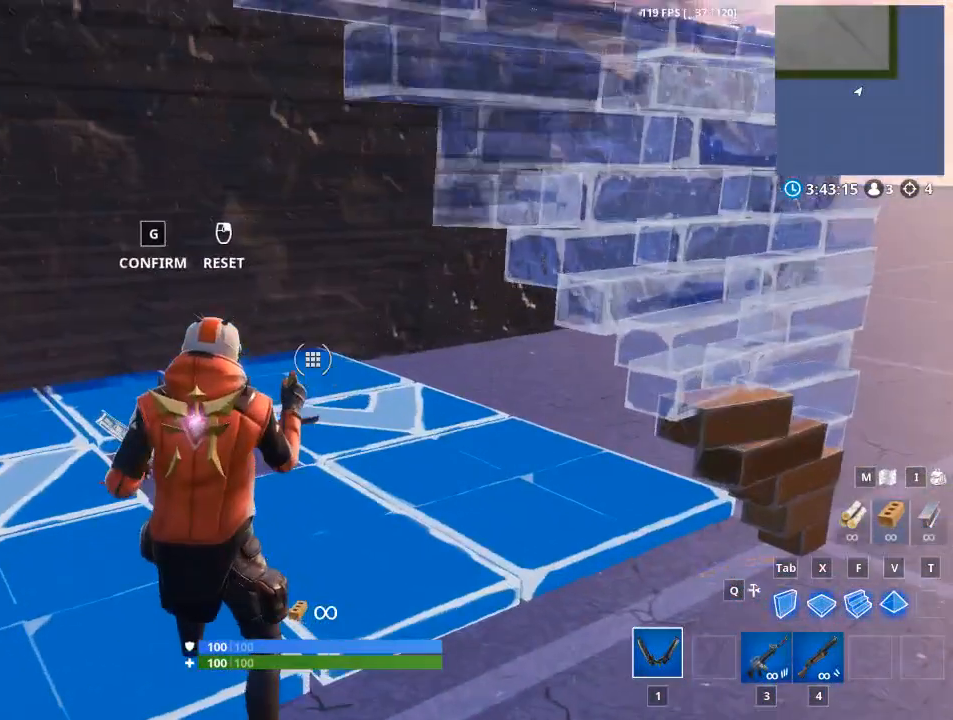
{"keys": [], "mouse": ["left"], "mouse_move": "right", "events": [[17, "mouse_left", "down"], [117, "mouse_left", "up"], [167, "mouse_left", "down"]]}
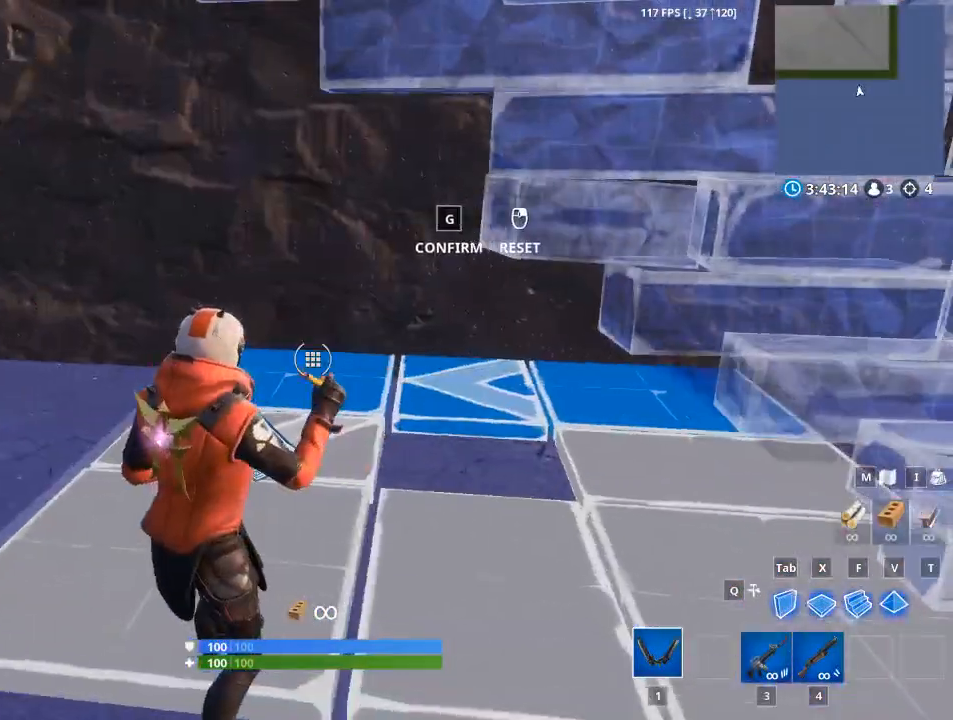
{"keys": ["w"], "mouse": [], "mouse_move": "up", "events": [[133, "mouse_left", "up"], [183, "g", "down"], [283, "w", "down"], [317, "g", "up"]]}
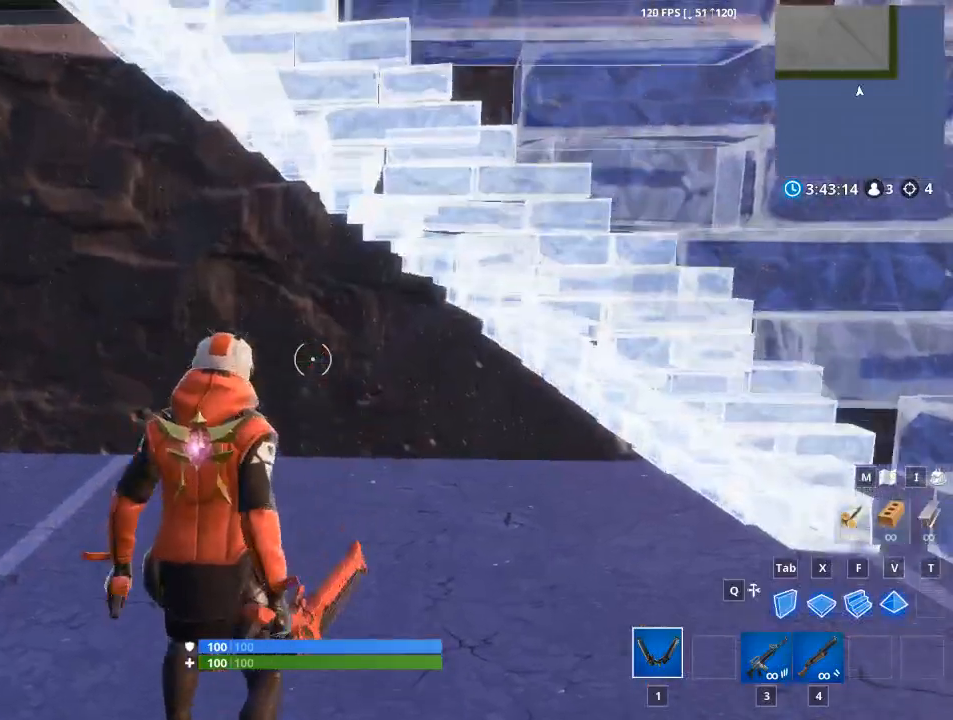
{"keys": [], "mouse": ["left"], "mouse_move": "right", "events": [[17, "a", "down"], [150, "a", "up"], [384, "mouse_left", "down"], [434, "w", "up"]]}
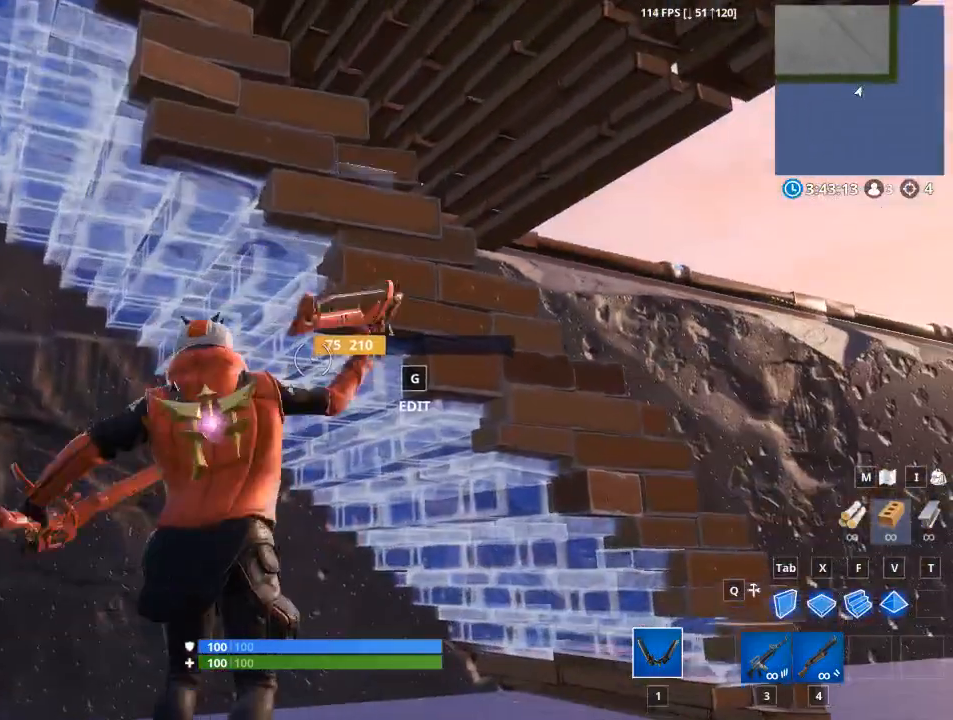
{"keys": [], "mouse": ["left"], "mouse_move": "right", "events": []}
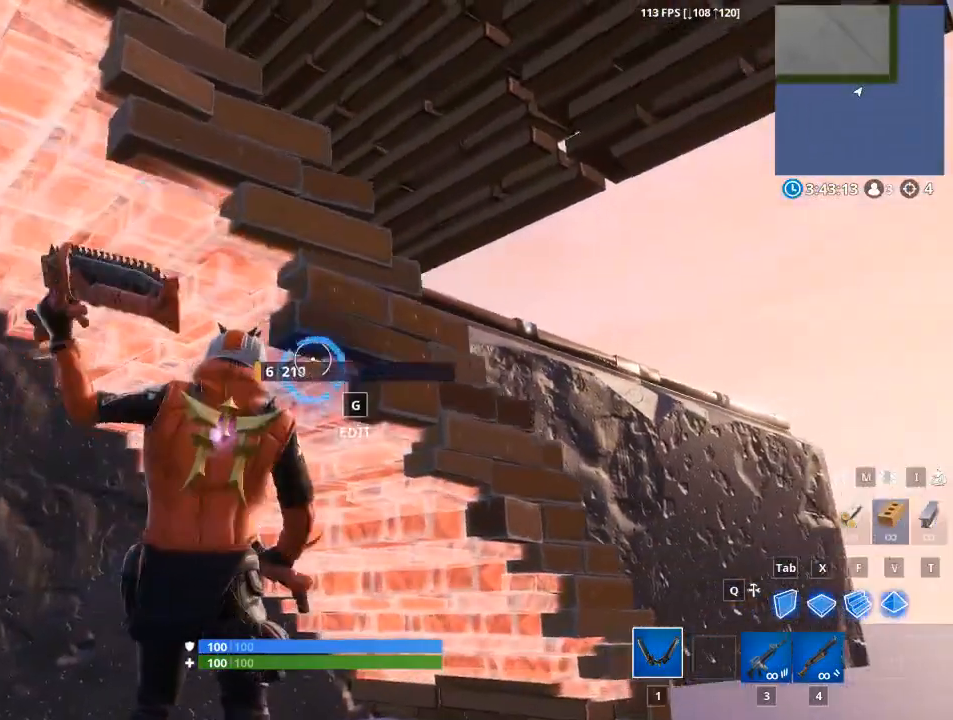
{"keys": ["d"], "mouse": ["left"], "mouse_move": "still", "events": [[234, "d", "down"]]}
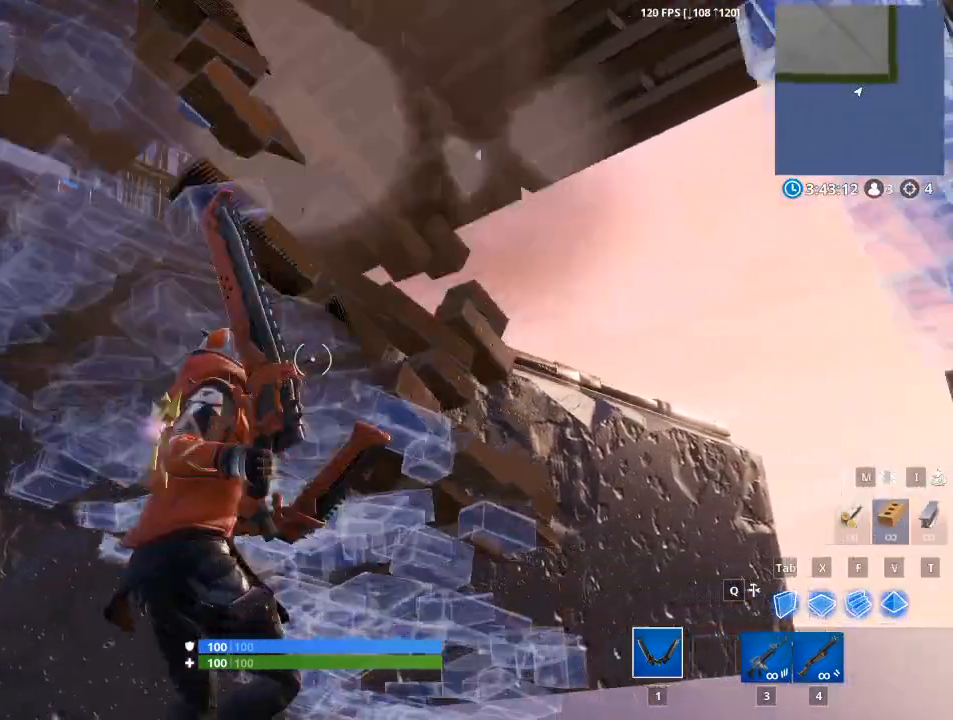
{"keys": ["d"], "mouse": [], "mouse_move": "still", "events": [[183, "mouse_left", "up"]]}
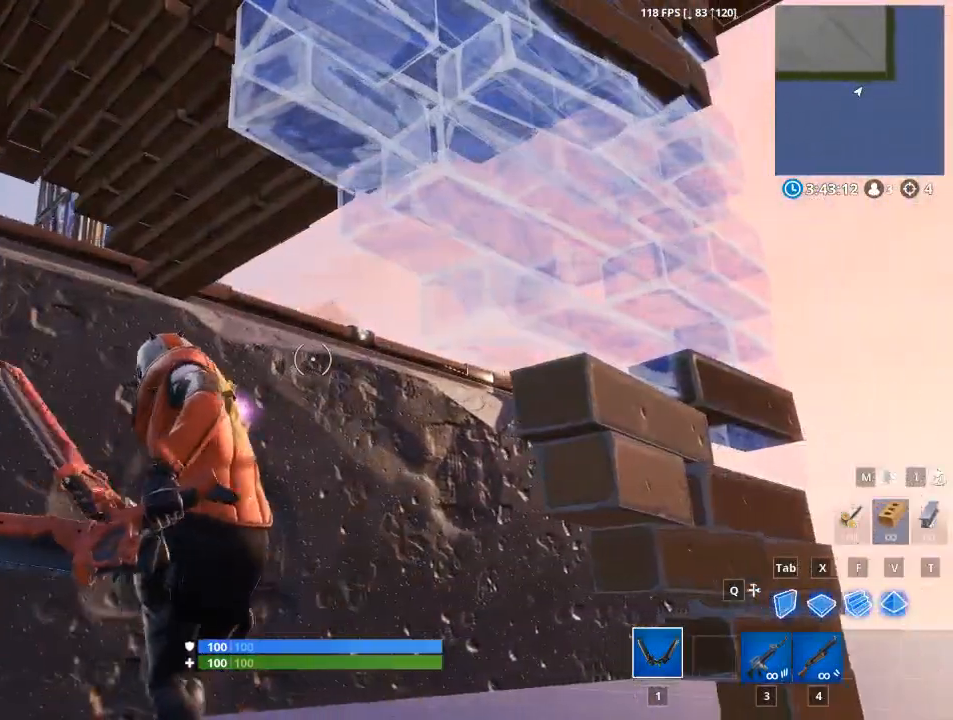
{"keys": [], "mouse": [], "mouse_move": "still", "events": [[17, "d", "up"]]}
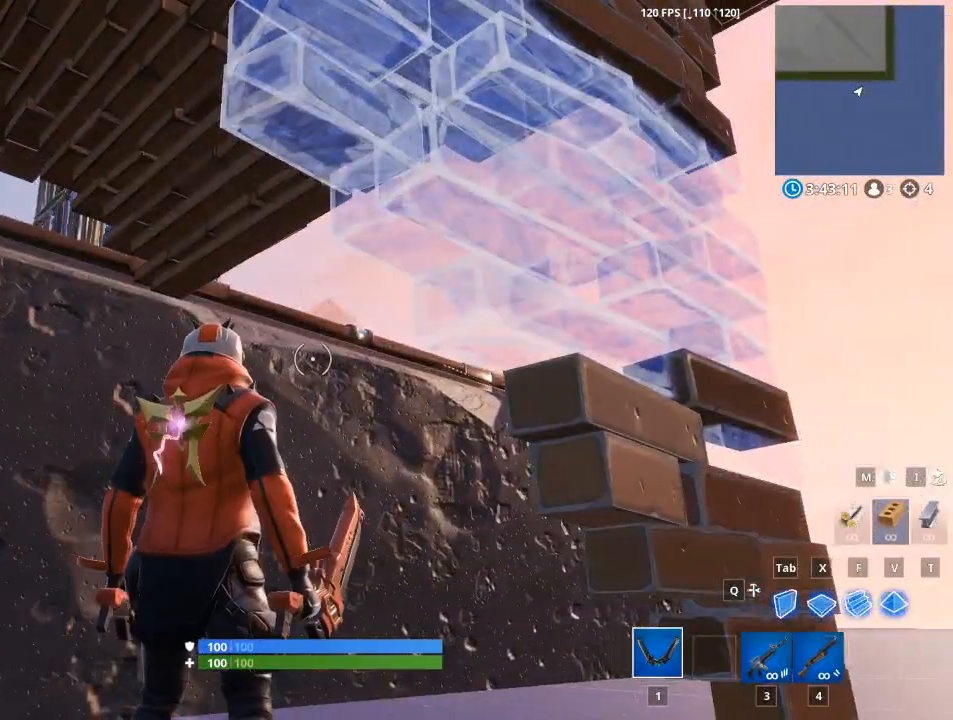
{"keys": [], "mouse": [], "mouse_move": "still", "events": []}
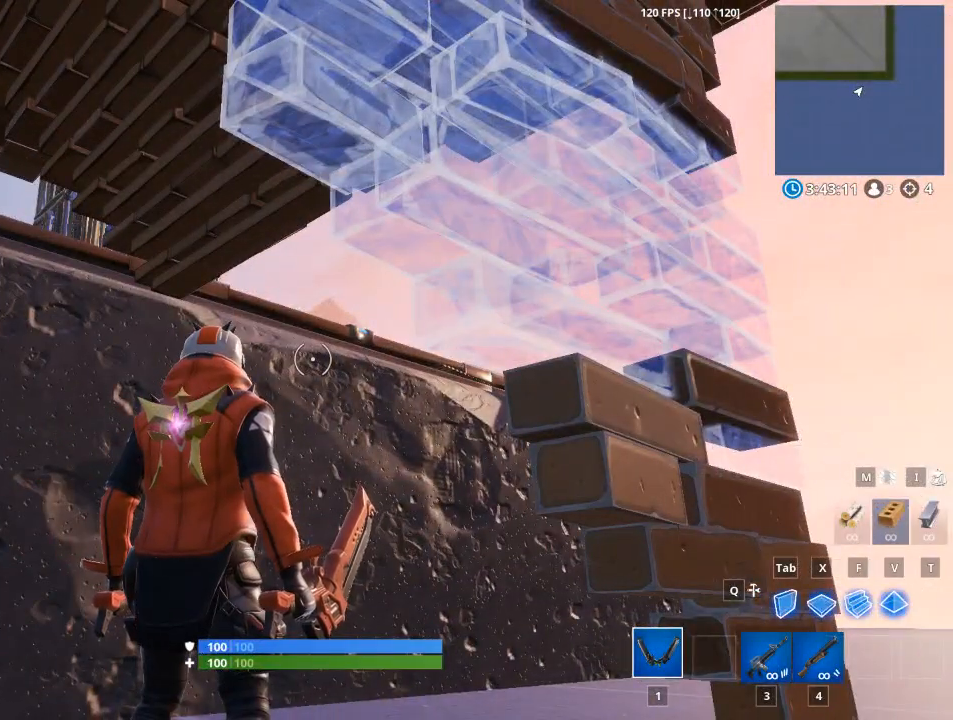
{"keys": [], "mouse": [], "mouse_move": "still", "events": []}
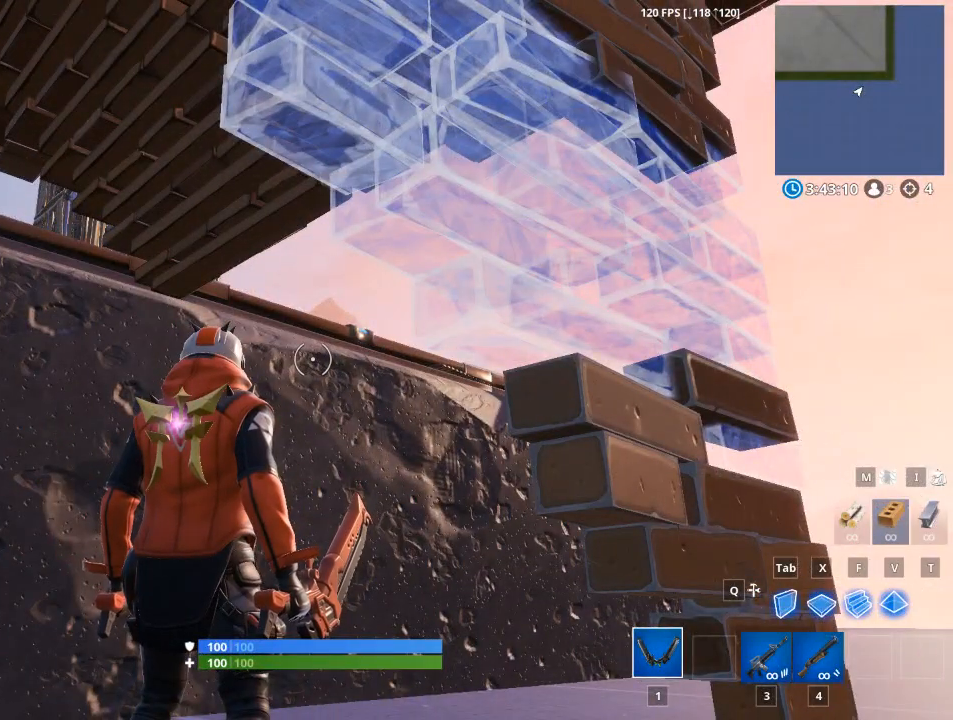
{"keys": [], "mouse": [], "mouse_move": "still", "events": []}
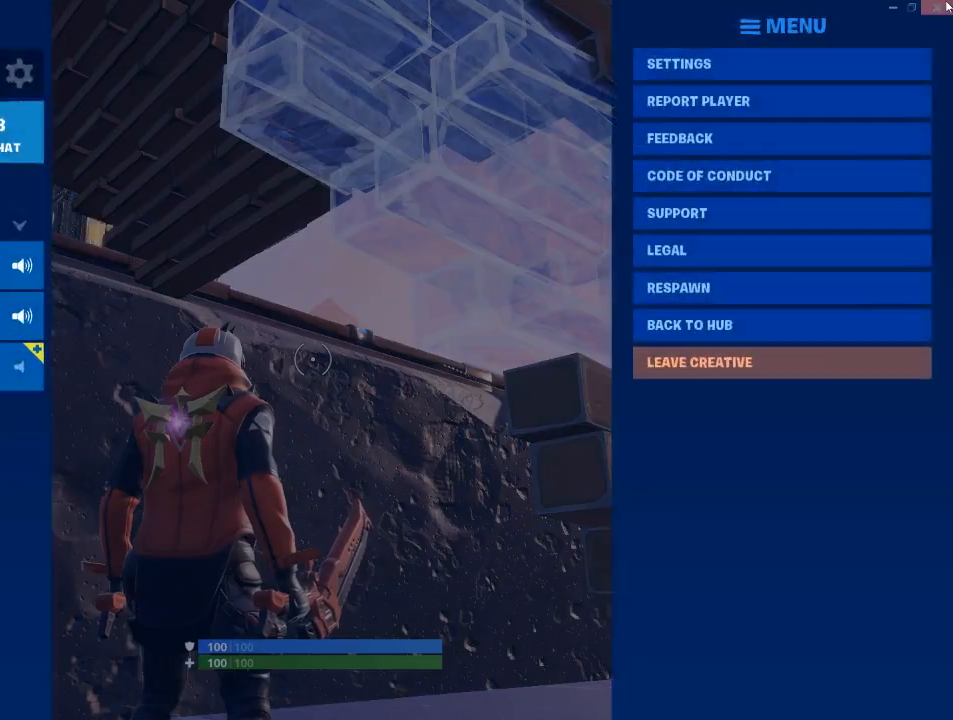
{"keys": [], "mouse": [], "mouse_move": "left", "events": []}
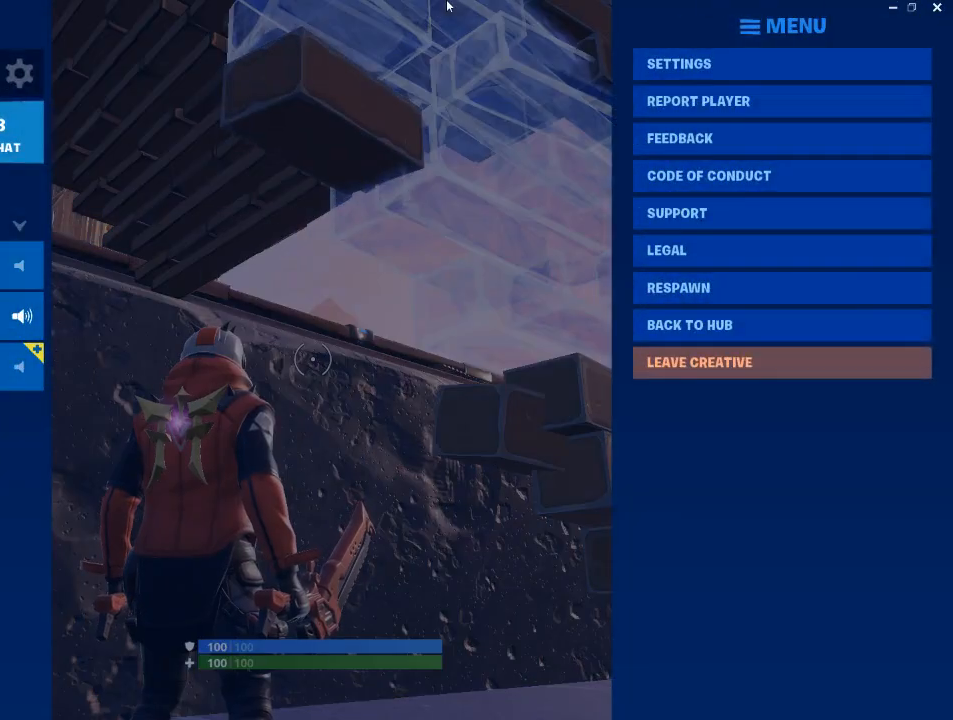
{"keys": [], "mouse": [], "mouse_move": "down-left", "events": []}
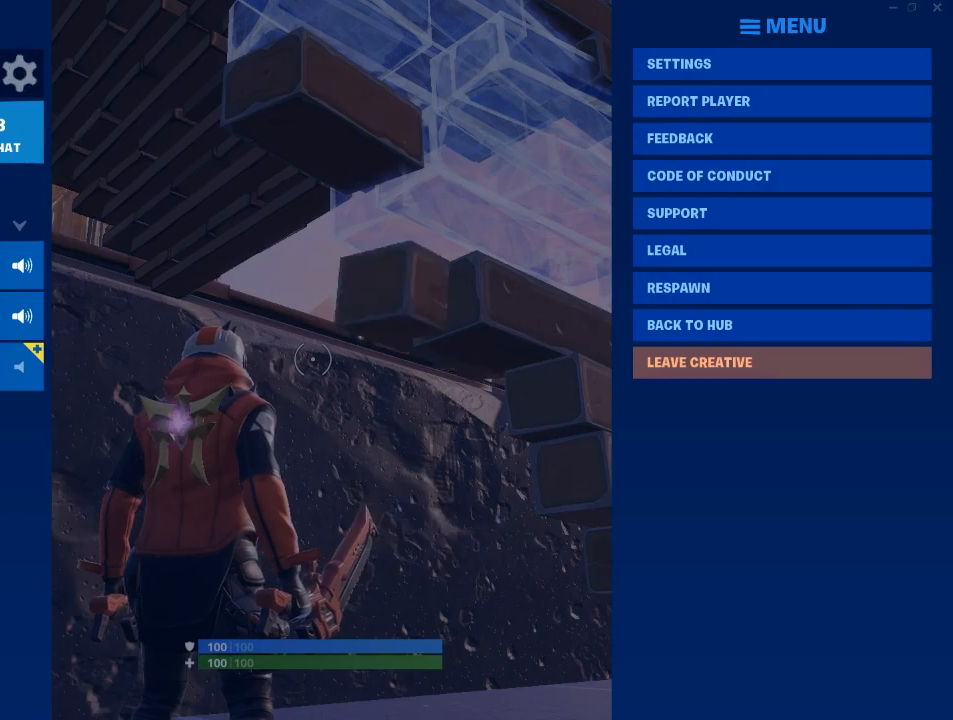
{"keys": [], "mouse": [], "mouse_move": "still", "events": [[284, "mouse_left", "down"], [384, "mouse_left", "up"]]}
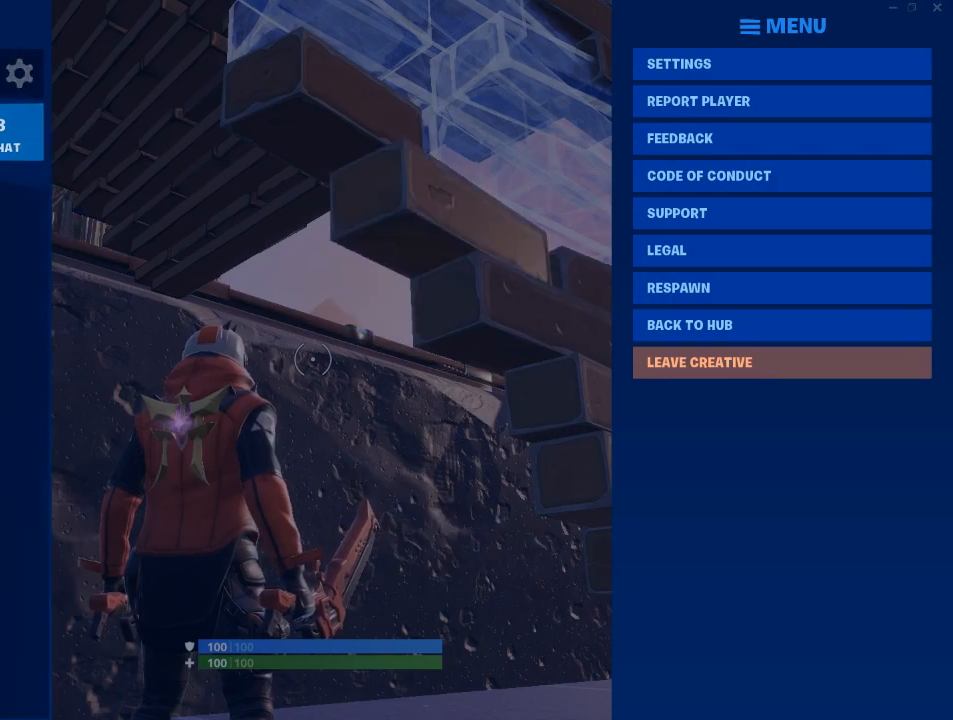
{"keys": [], "mouse": [], "mouse_move": "up", "events": []}
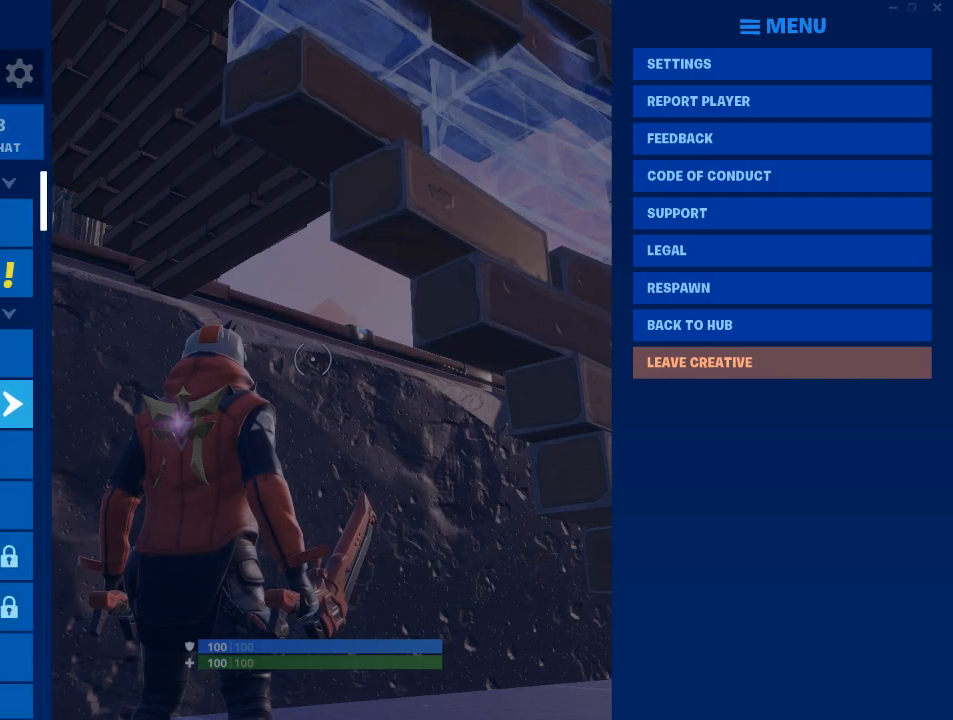
{"keys": [], "mouse": [], "mouse_move": "still", "events": []}
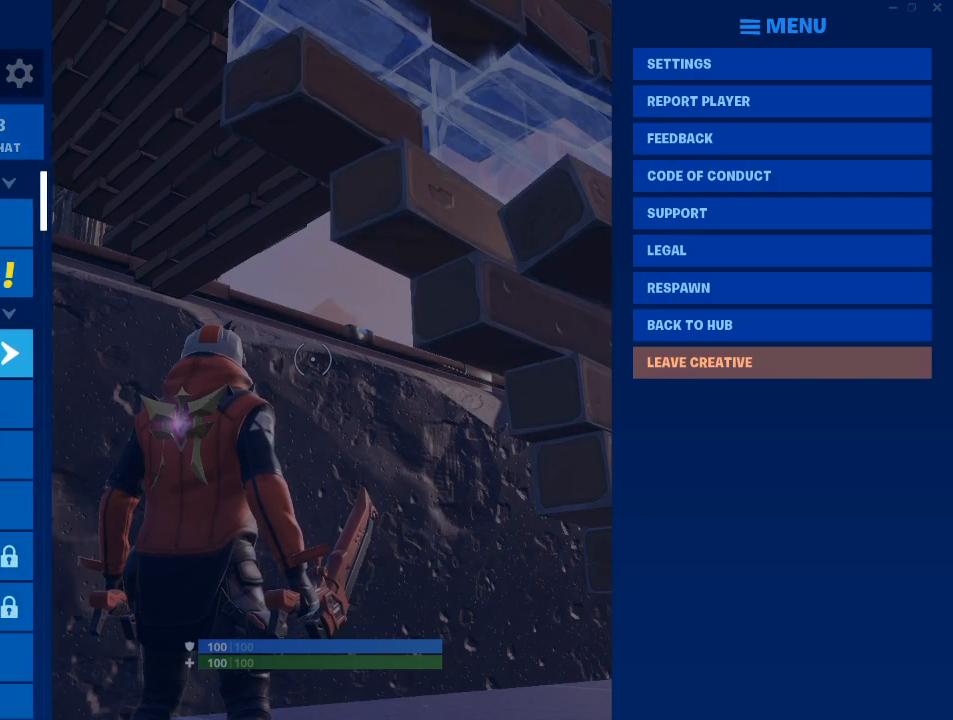
{"keys": [], "mouse": [], "mouse_move": "right", "events": [[250, "mouse_left", "down"], [350, "mouse_left", "up"]]}
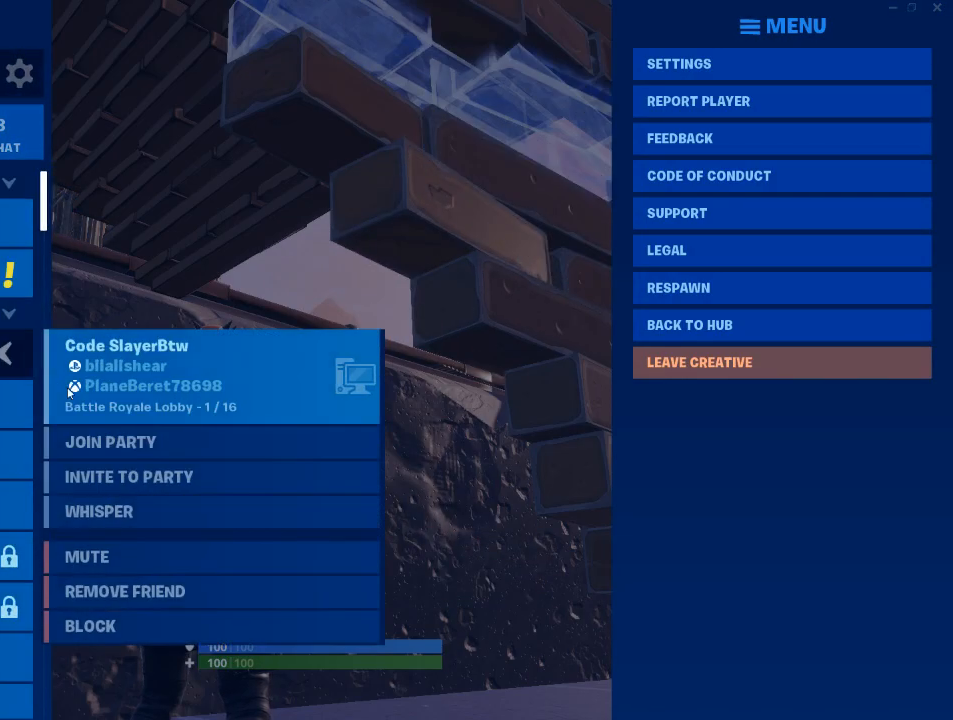
{"keys": [], "mouse": [], "mouse_move": "down", "events": []}
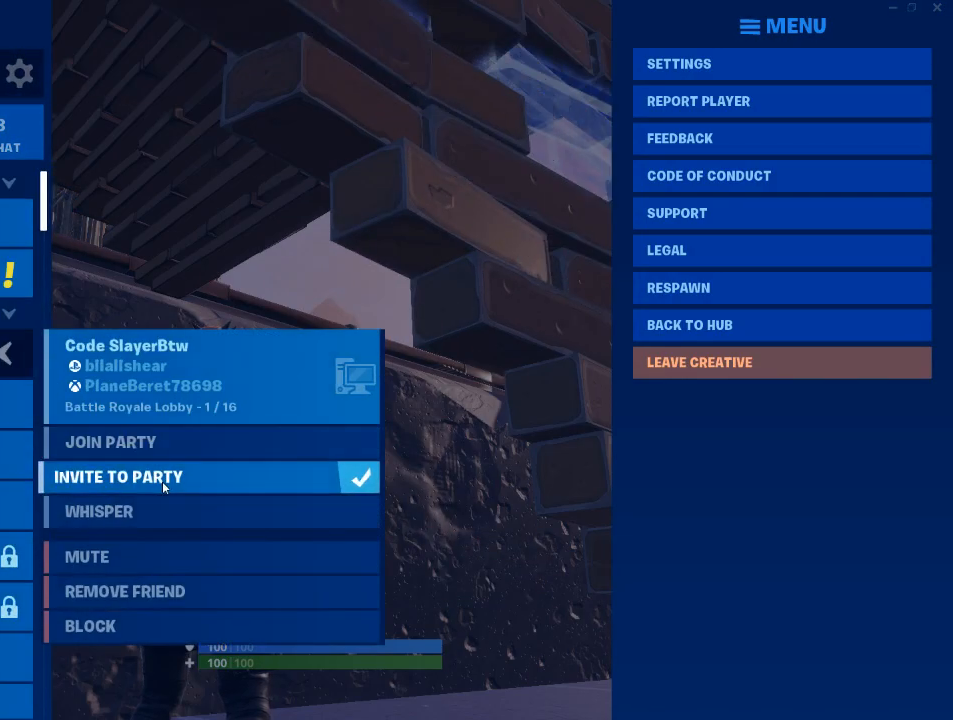
{"keys": [], "mouse": [], "mouse_move": "still", "events": [[183, "mouse_left", "down"], [283, "mouse_left", "up"]]}
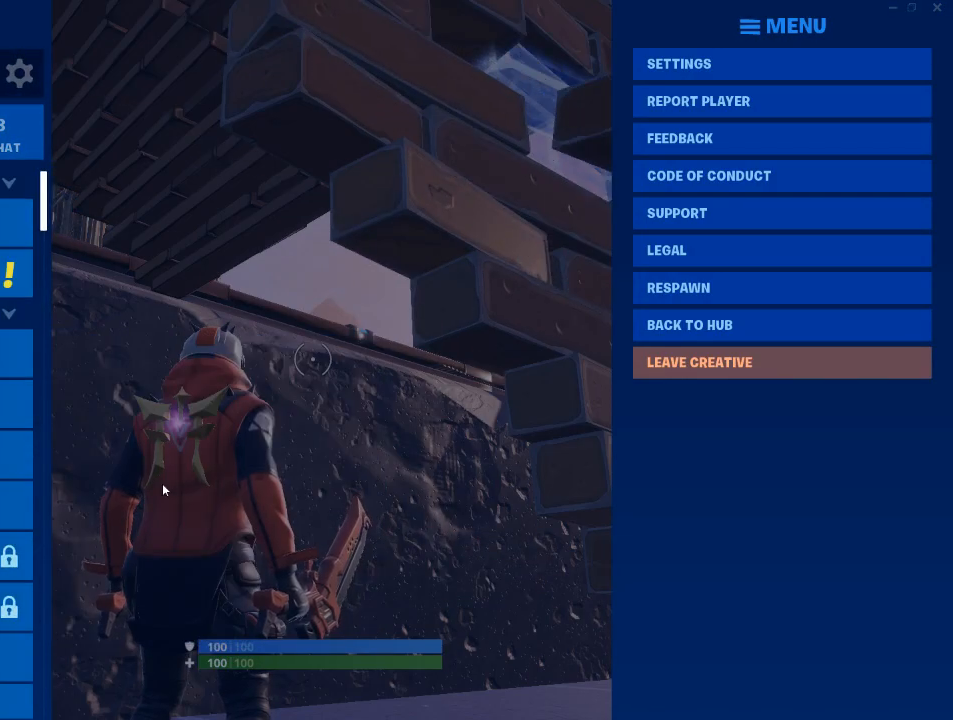
{"keys": [], "mouse": [], "mouse_move": "right", "events": []}
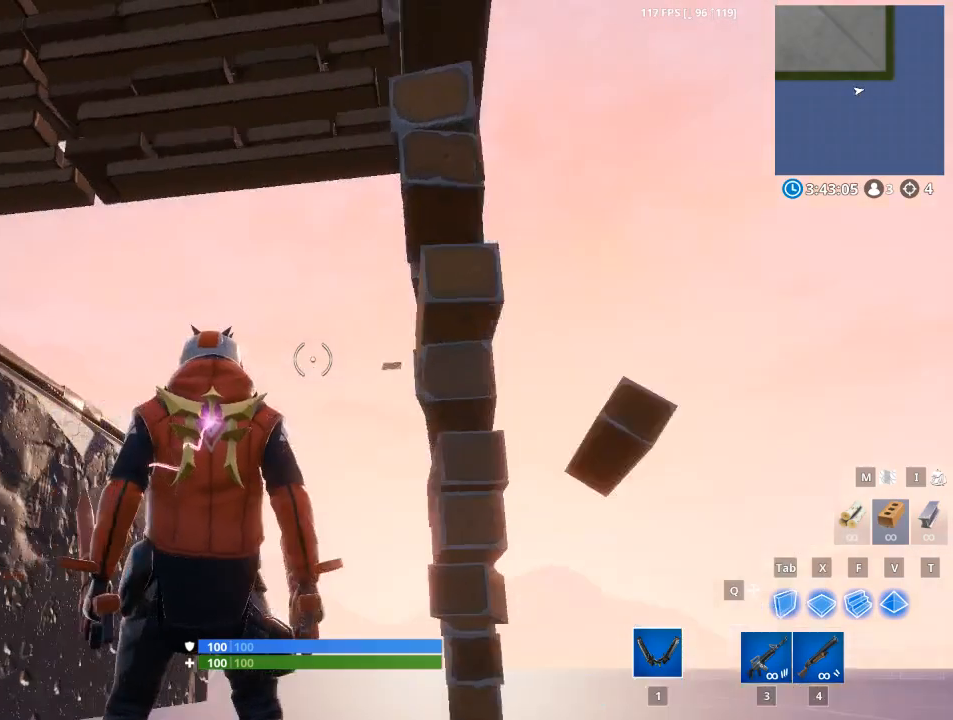
{"keys": [], "mouse": ["left"], "mouse_move": "still", "events": [[166, "mouse_left", "down"]]}
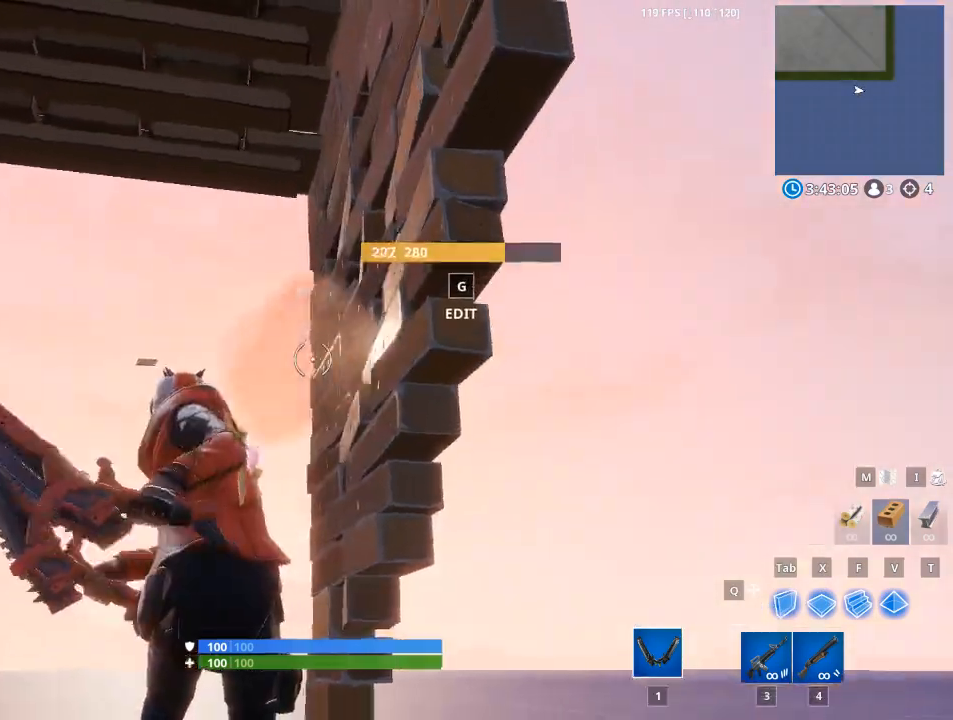
{"keys": [], "mouse": ["left"], "mouse_move": "still", "events": []}
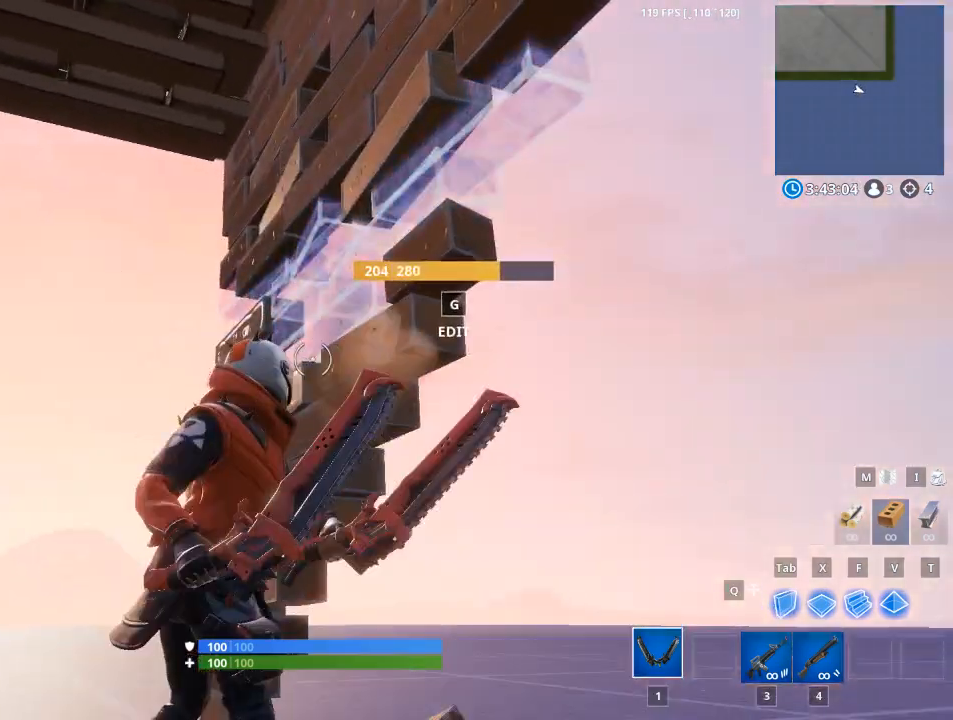
{"keys": [], "mouse": ["left"], "mouse_move": "left", "events": []}
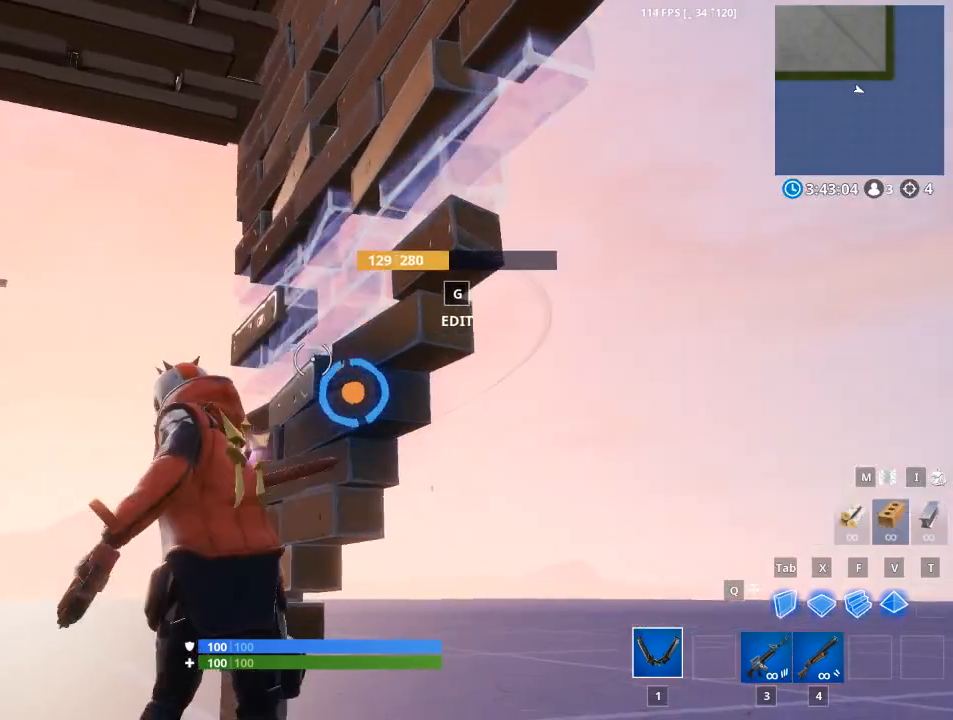
{"keys": ["d"], "mouse": [], "mouse_move": "left", "events": [[267, "d", "down"], [367, "mouse_left", "up"]]}
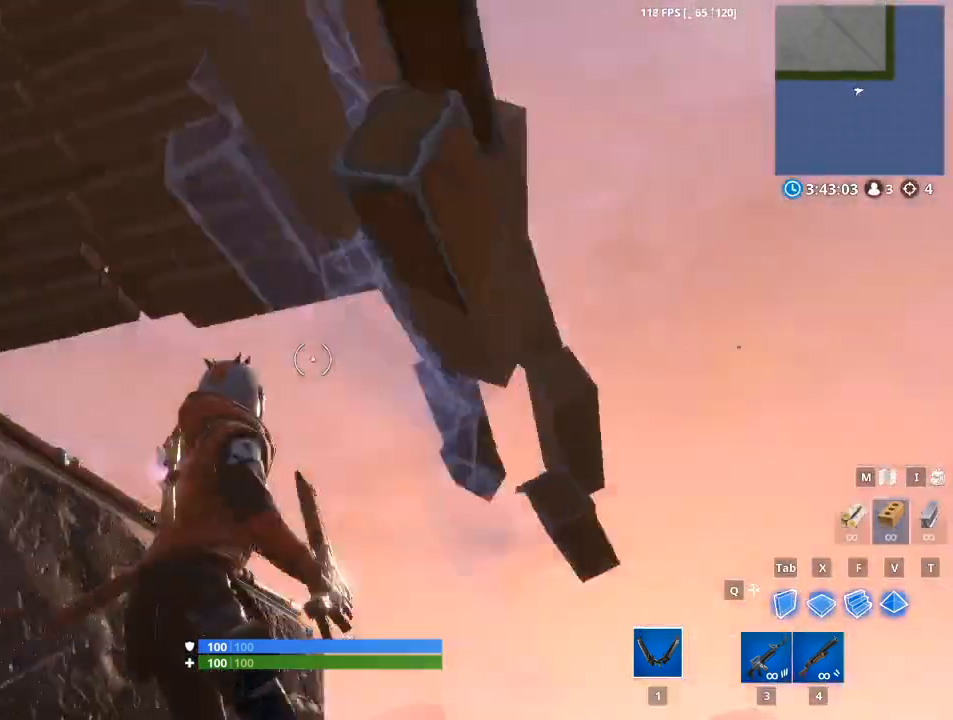
{"keys": ["d"], "mouse": [], "mouse_move": "still", "events": []}
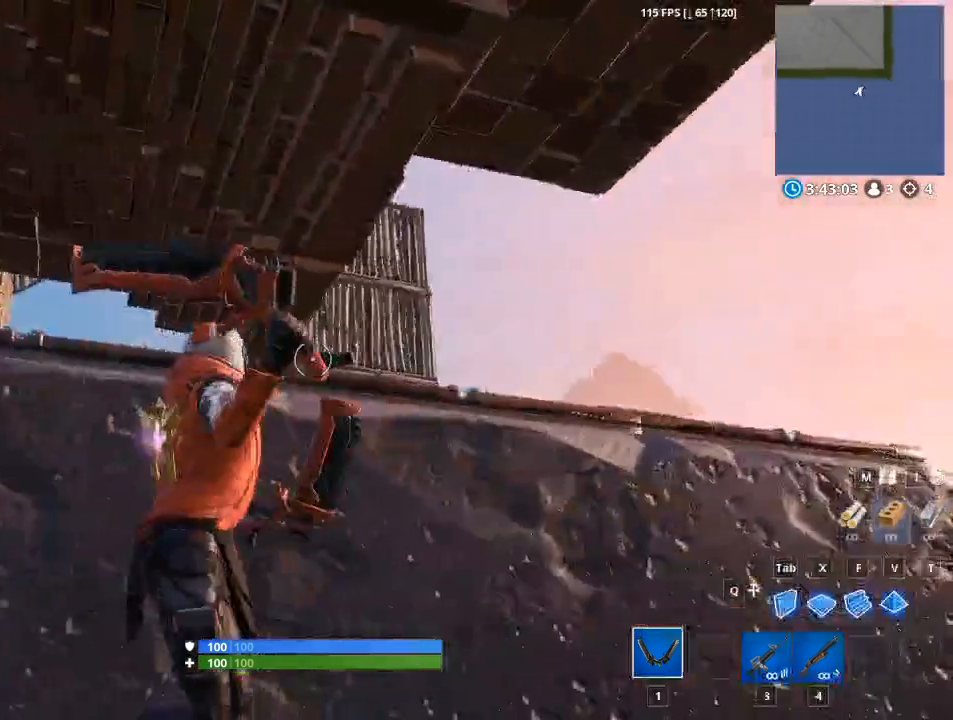
{"keys": ["a", "w"], "mouse": [], "mouse_move": "still", "events": [[384, "a", "down"], [434, "d", "up"], [434, "w", "down"]]}
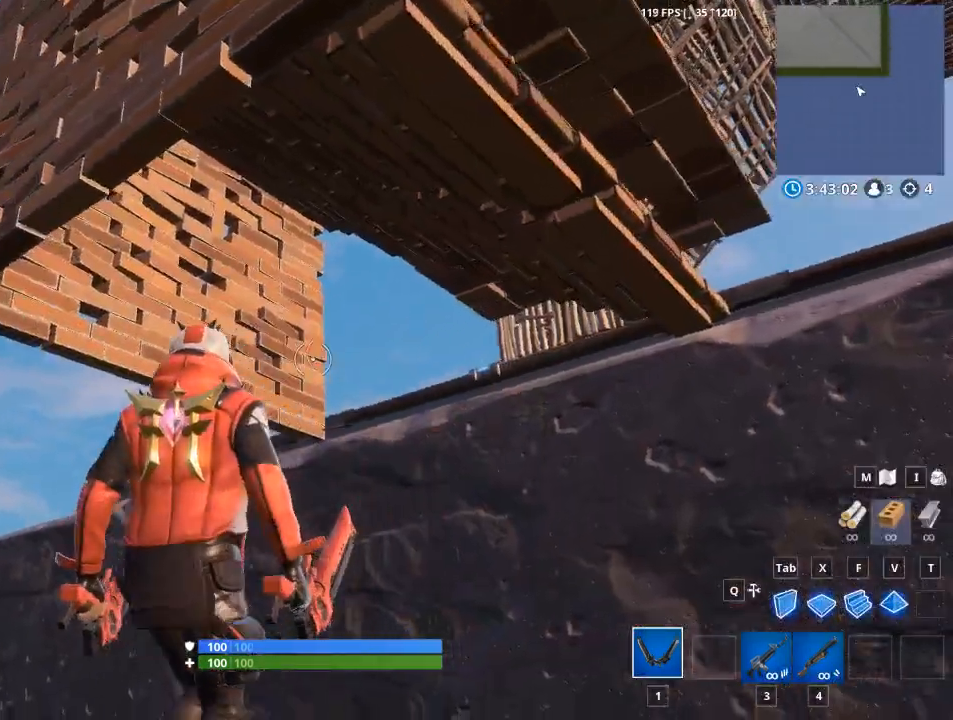
{"keys": ["w"], "mouse": [], "mouse_move": "up", "events": [[400, "a", "up"]]}